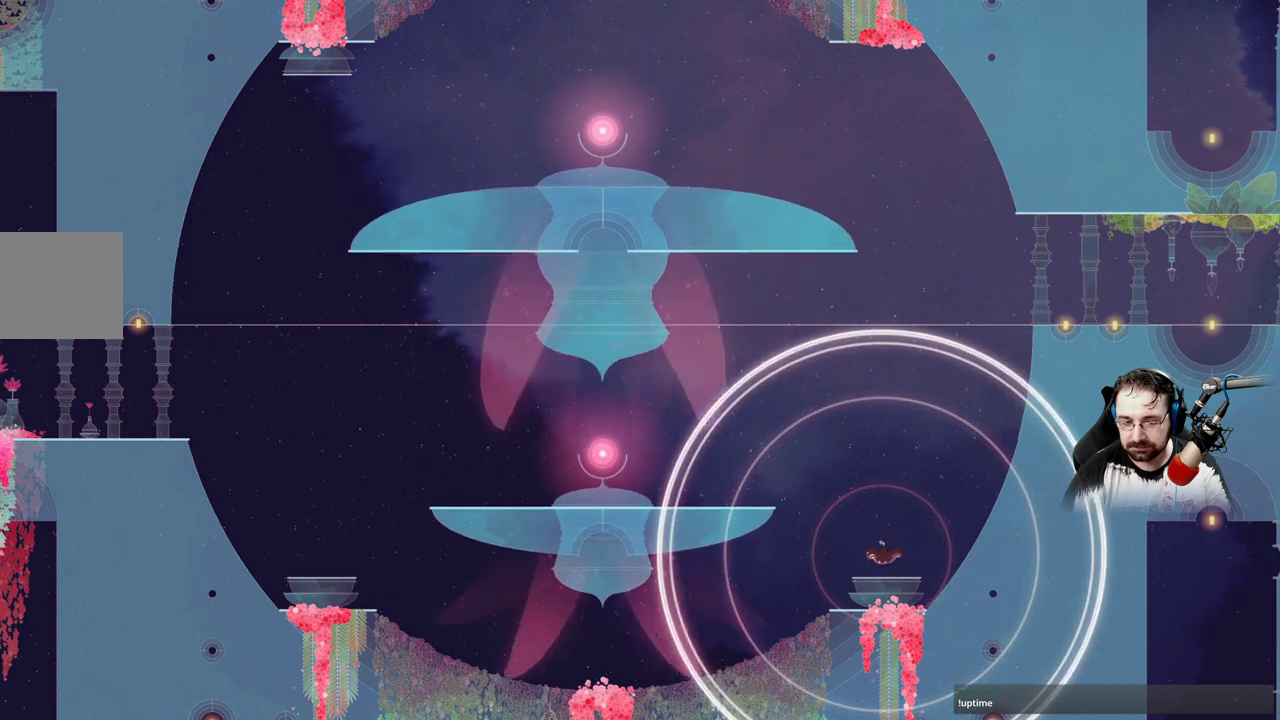
Gameplay with a controller (Xbox layout); each line is a JSON object with the inputs held at the frame after it. "events" lists button and stick changes between this image and that frame as [ms after this image, input, new state], when the widget could be followed in between.
{"buttons": [], "left_stick": "up-left", "right_stick": "center", "events": [[33, "left_stick", "left"], [100, "left_stick", "up-left"]]}
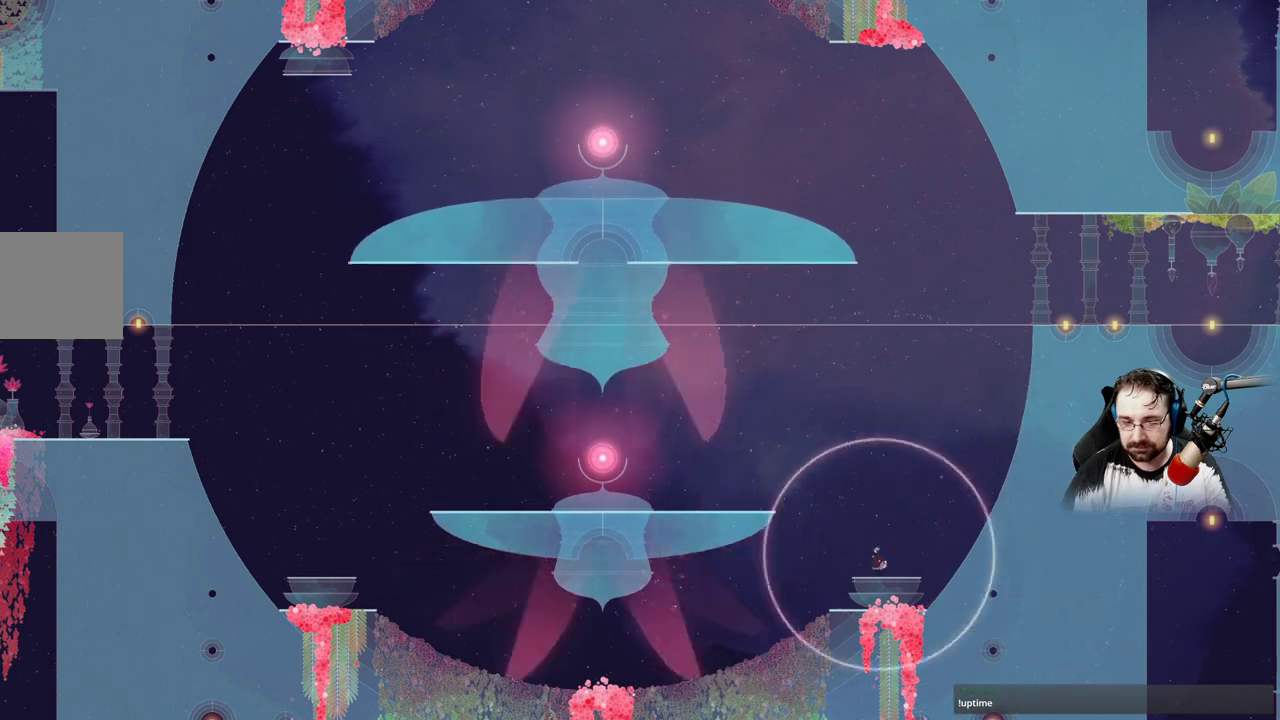
{"buttons": ["A"], "left_stick": "up-left", "right_stick": "center", "events": [[467, "A", "down"]]}
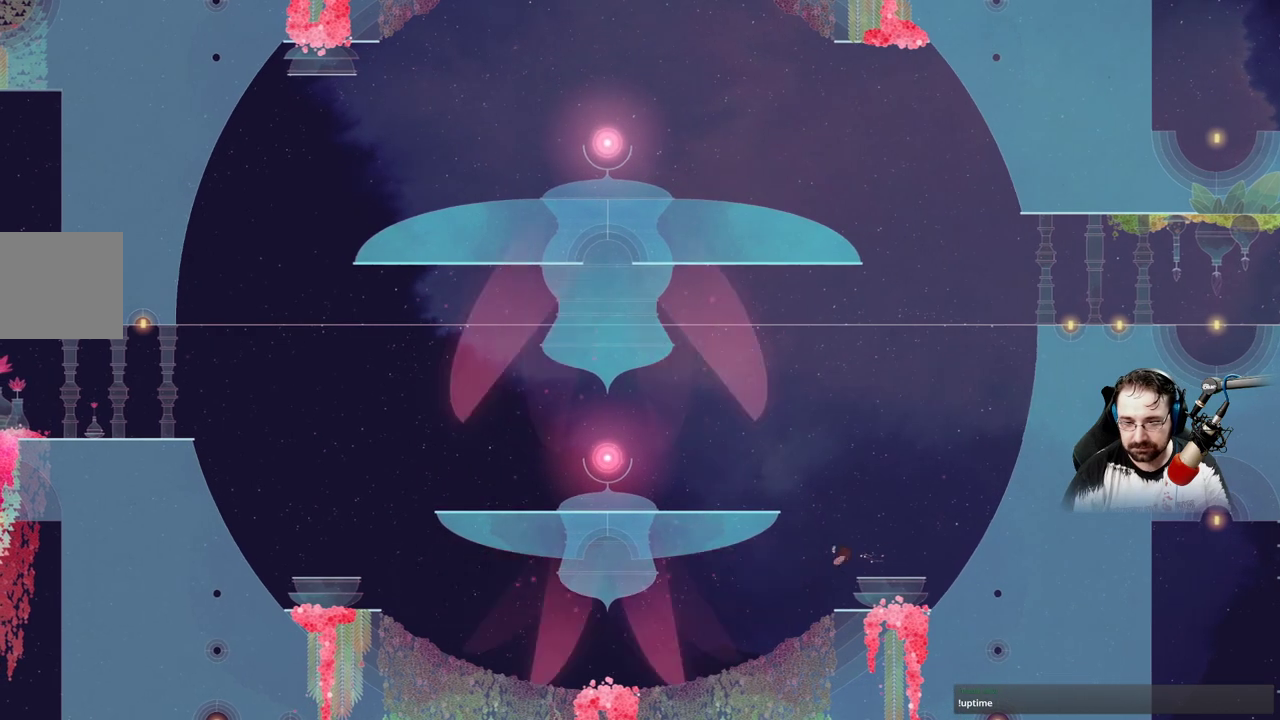
{"buttons": ["A"], "left_stick": "up-left", "right_stick": "center", "events": [[167, "A", "up"], [233, "A", "down"]]}
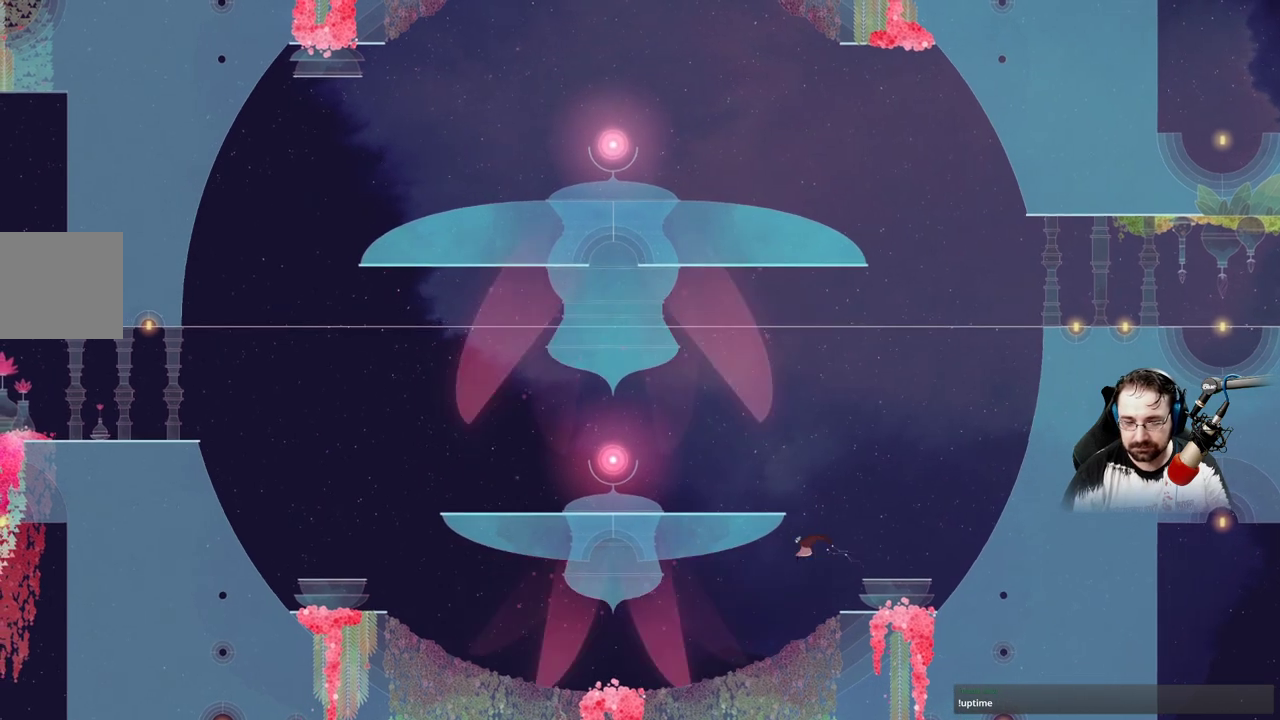
{"buttons": [], "left_stick": "right", "right_stick": "center", "events": [[133, "left_stick", "up-right"], [233, "A", "up"], [400, "left_stick", "right"]]}
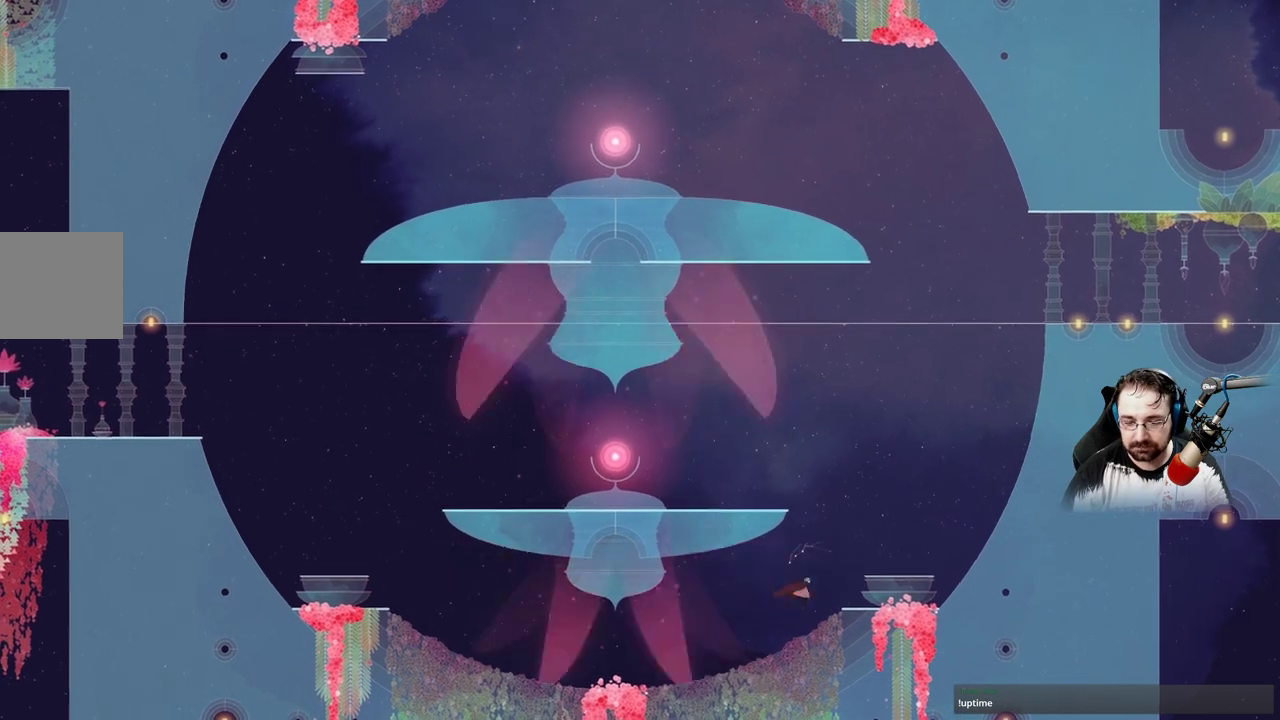
{"buttons": ["A"], "left_stick": "right", "right_stick": "center", "events": [[167, "A", "down"], [400, "A", "up"], [500, "A", "down"]]}
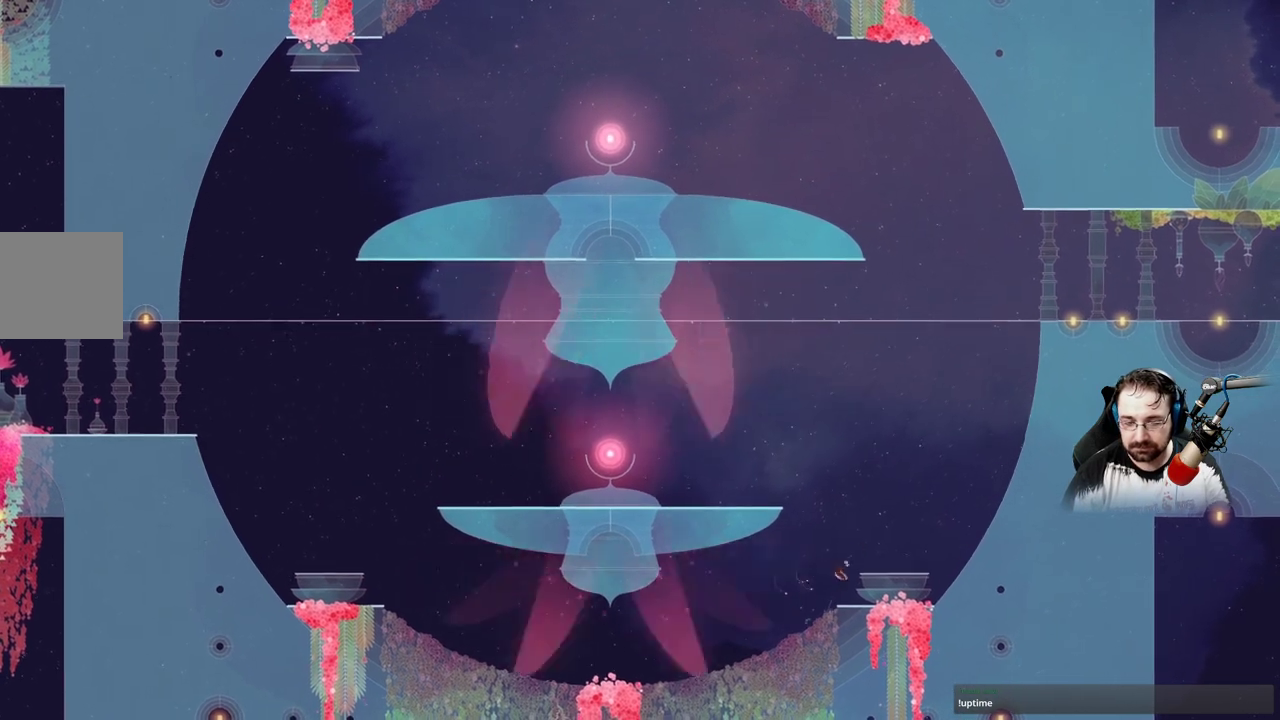
{"buttons": [], "left_stick": "up-left", "right_stick": "center", "events": [[267, "left_stick", "up-right"], [333, "A", "up"], [467, "left_stick", "up-left"]]}
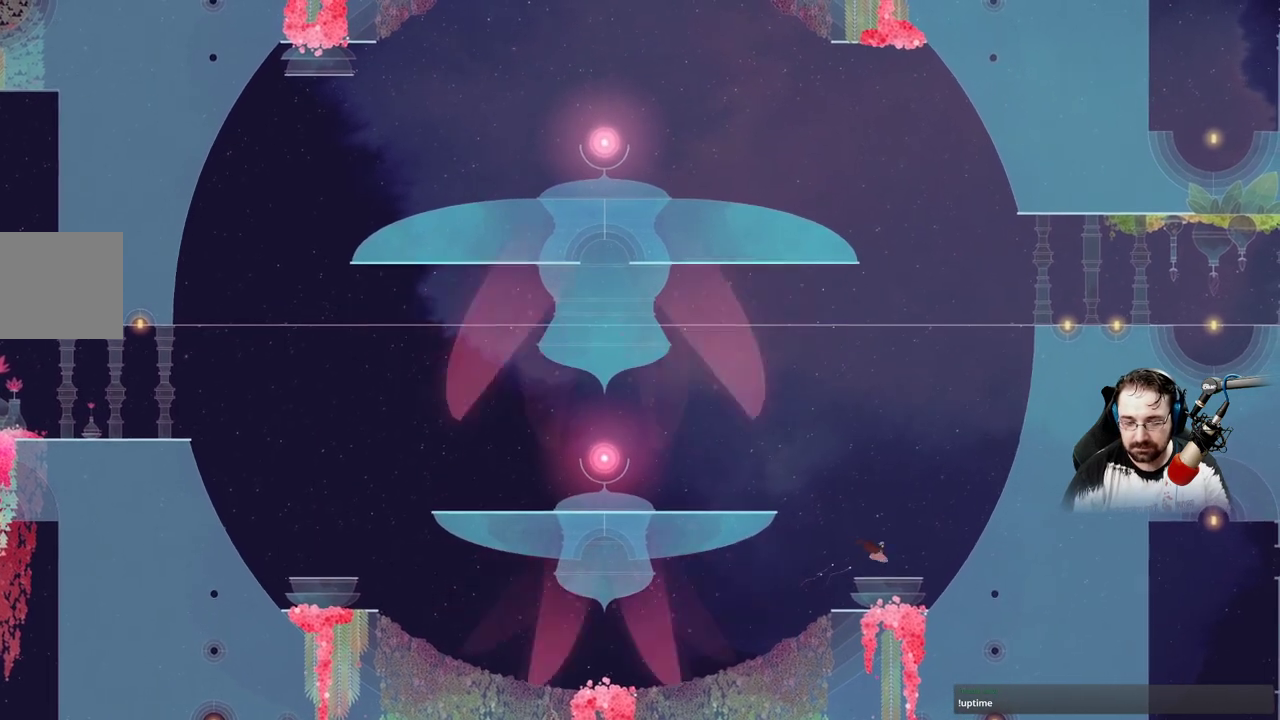
{"buttons": ["A"], "left_stick": "up-left", "right_stick": "center", "events": [[400, "A", "down"]]}
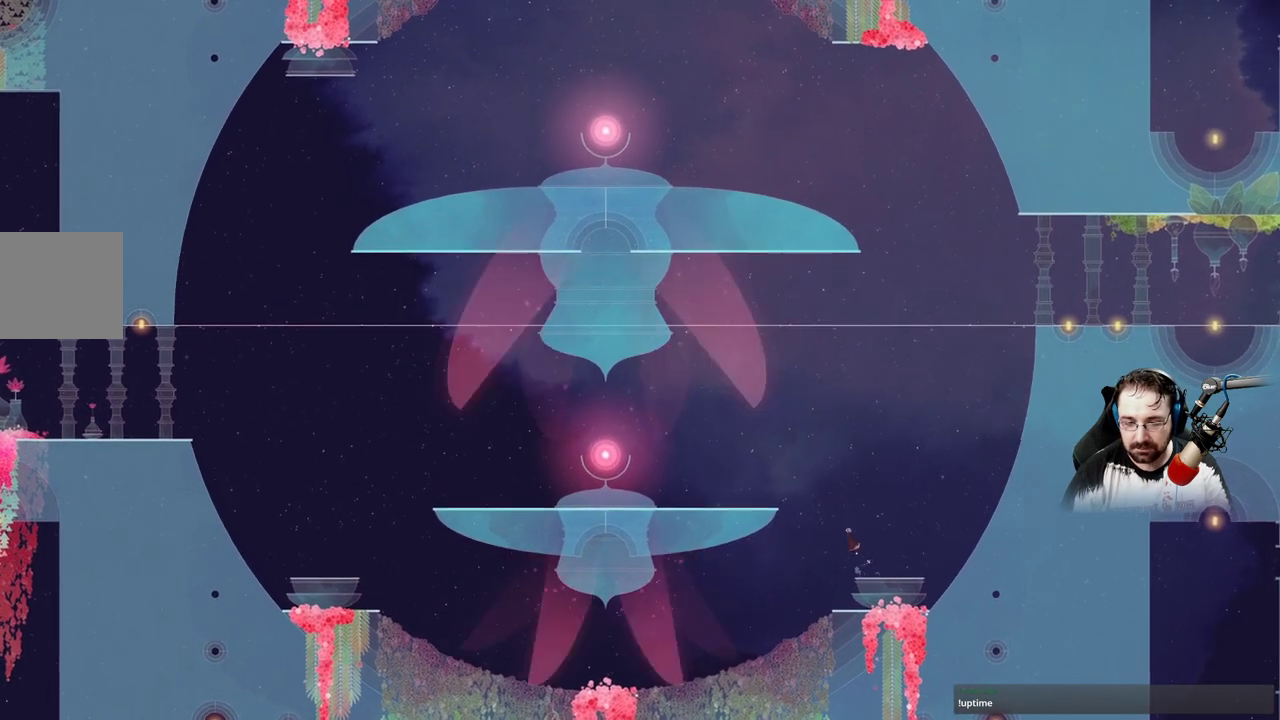
{"buttons": ["A"], "left_stick": "up-left", "right_stick": "center", "events": [[133, "A", "up"], [200, "A", "down"]]}
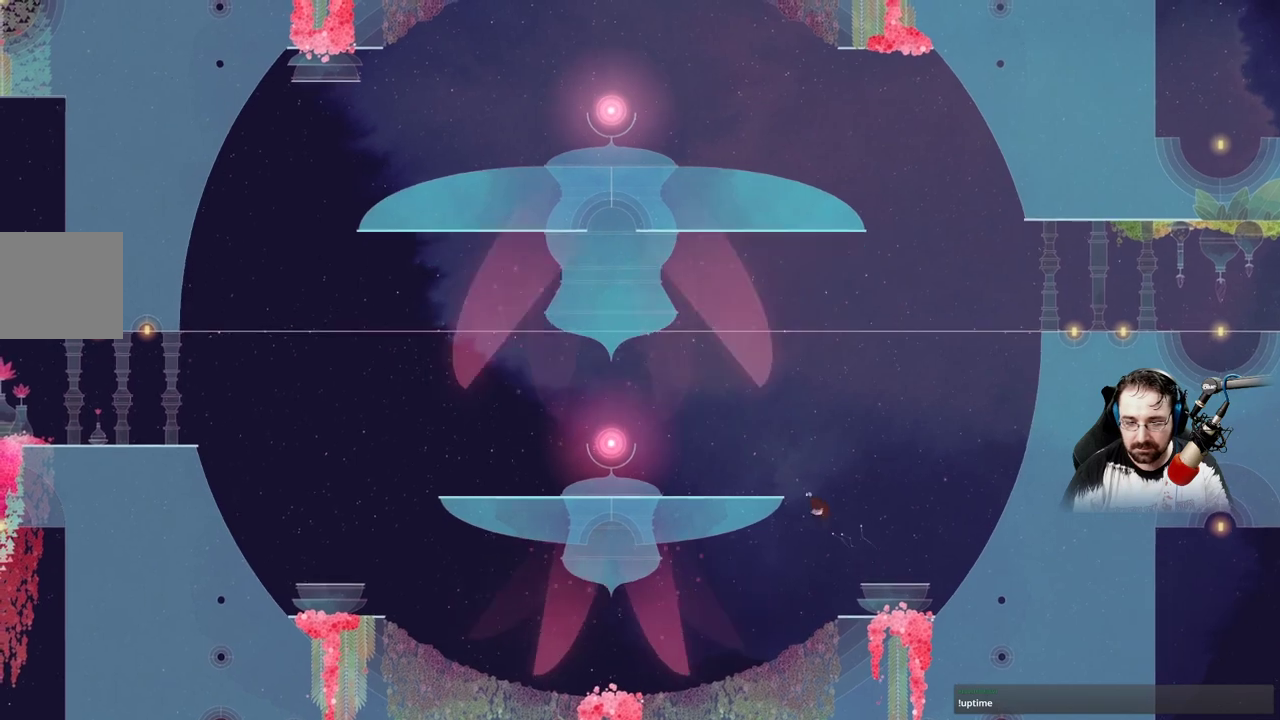
{"buttons": ["A"], "left_stick": "up-right", "right_stick": "center", "events": [[467, "left_stick", "up-right"]]}
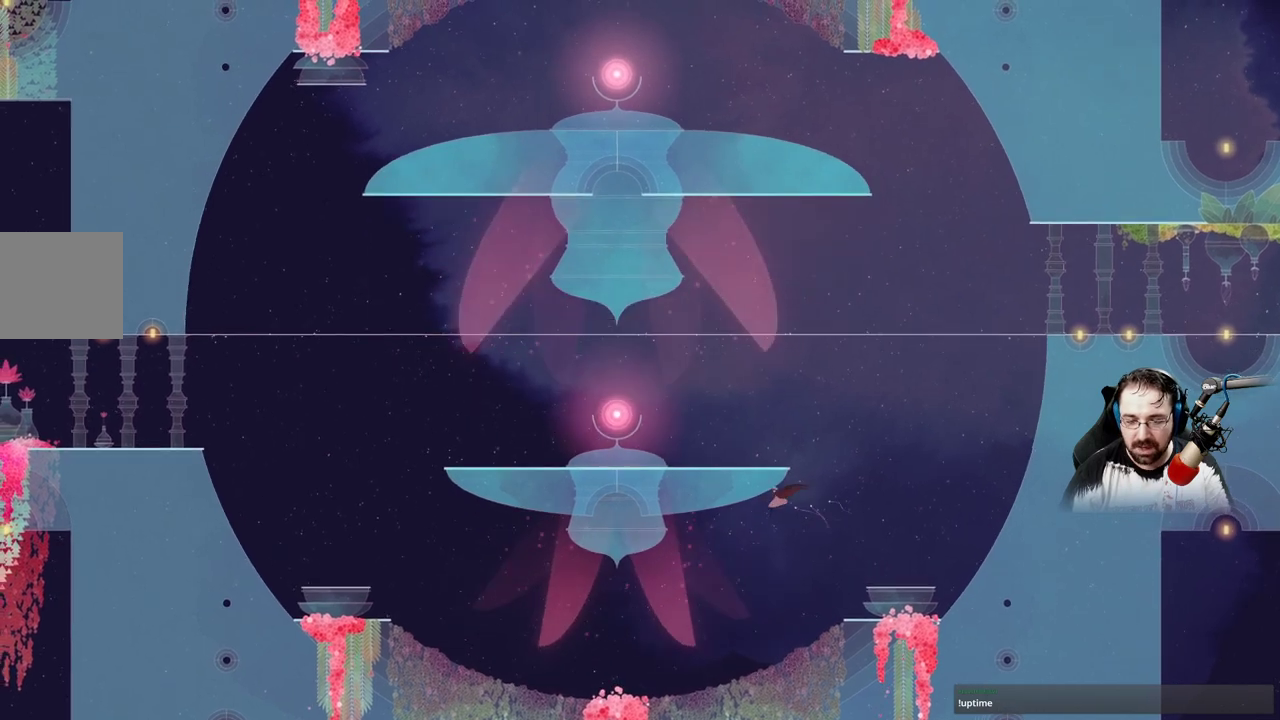
{"buttons": [], "left_stick": "up-right", "right_stick": "center", "events": [[33, "A", "up"]]}
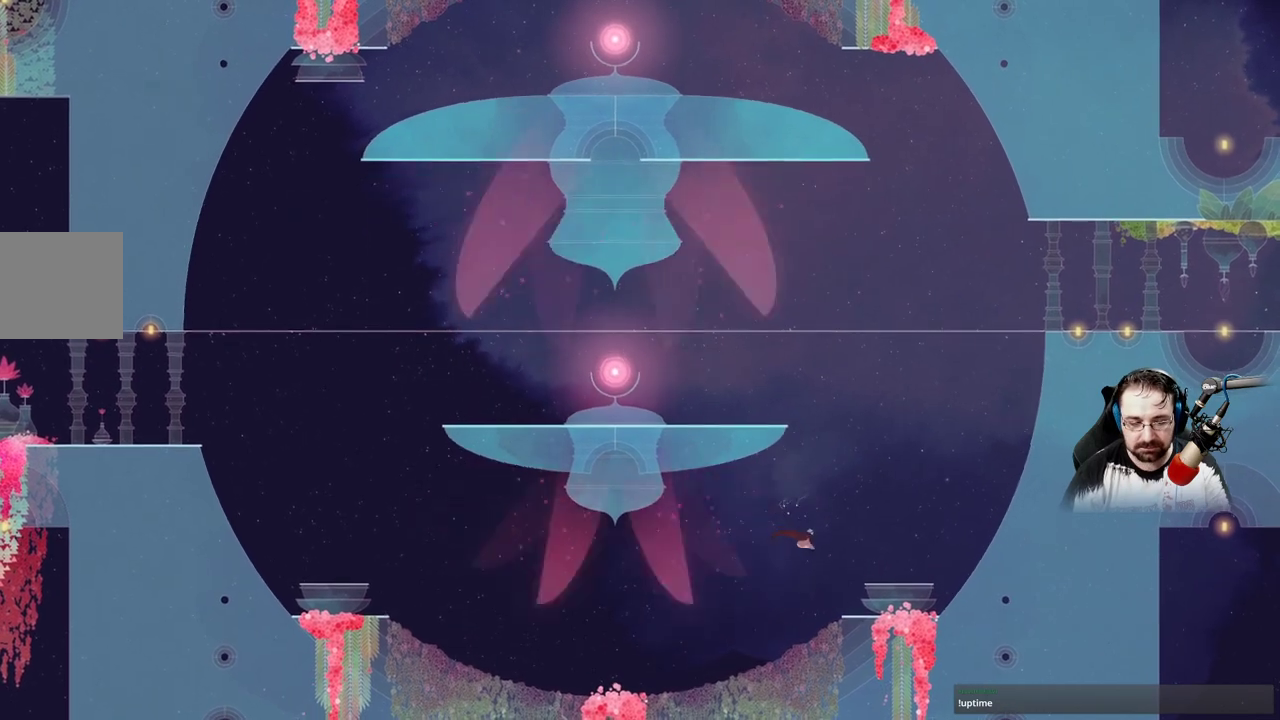
{"buttons": ["A"], "left_stick": "up-right", "right_stick": "center", "events": [[133, "left_stick", "up"], [333, "left_stick", "up-right"], [400, "A", "down"]]}
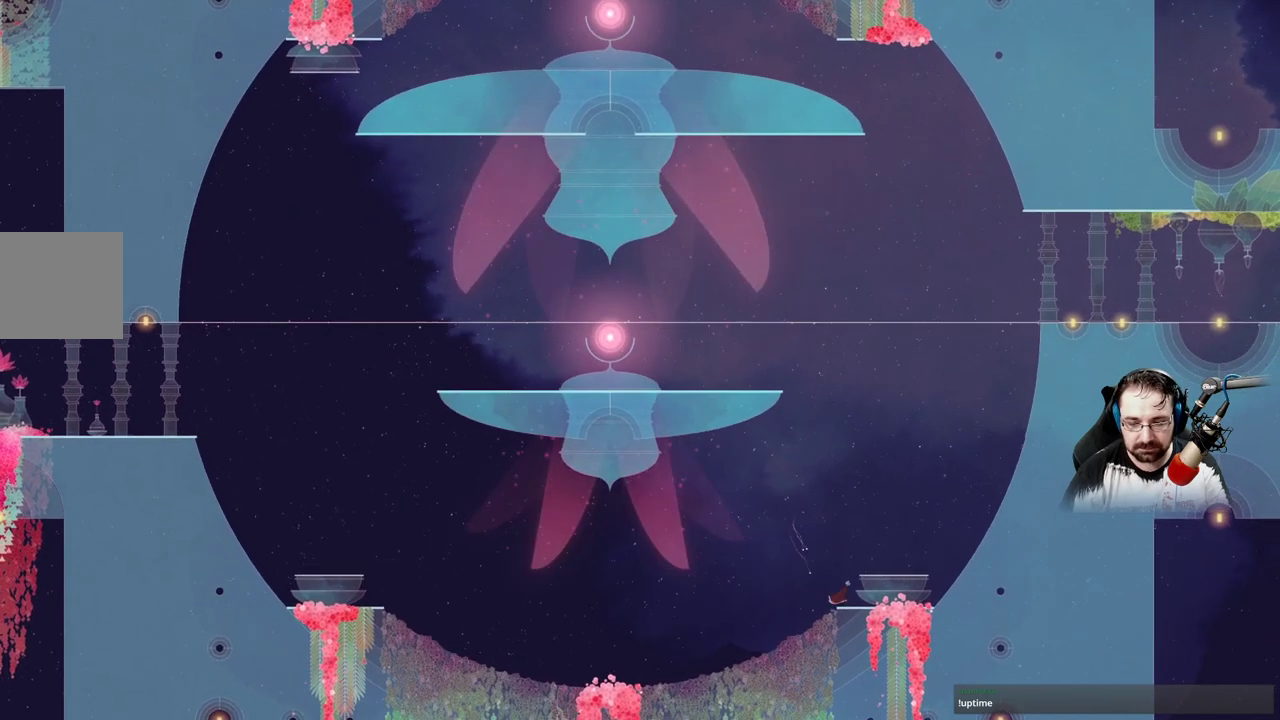
{"buttons": [], "left_stick": "up-right", "right_stick": "center", "events": [[100, "A", "up"], [200, "A", "down"], [400, "A", "up"]]}
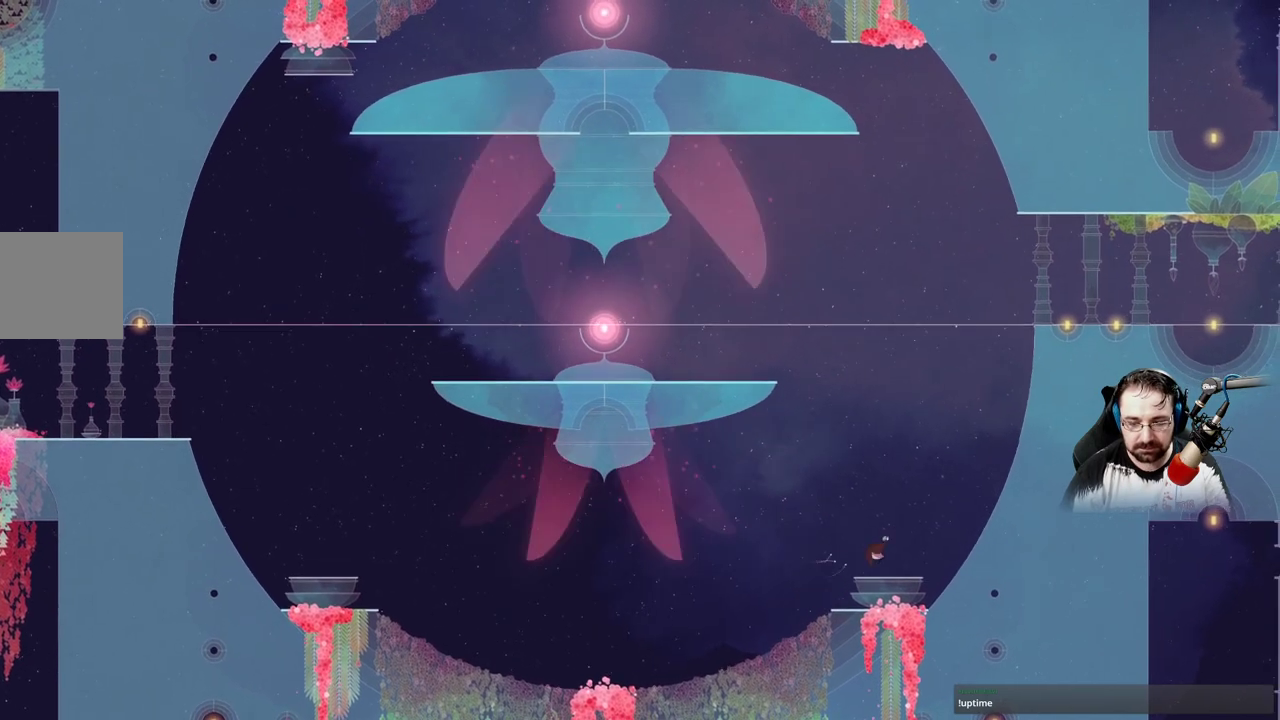
{"buttons": [], "left_stick": "center", "right_stick": "center", "events": [[33, "left_stick", "up-left"], [200, "left_stick", "center"]]}
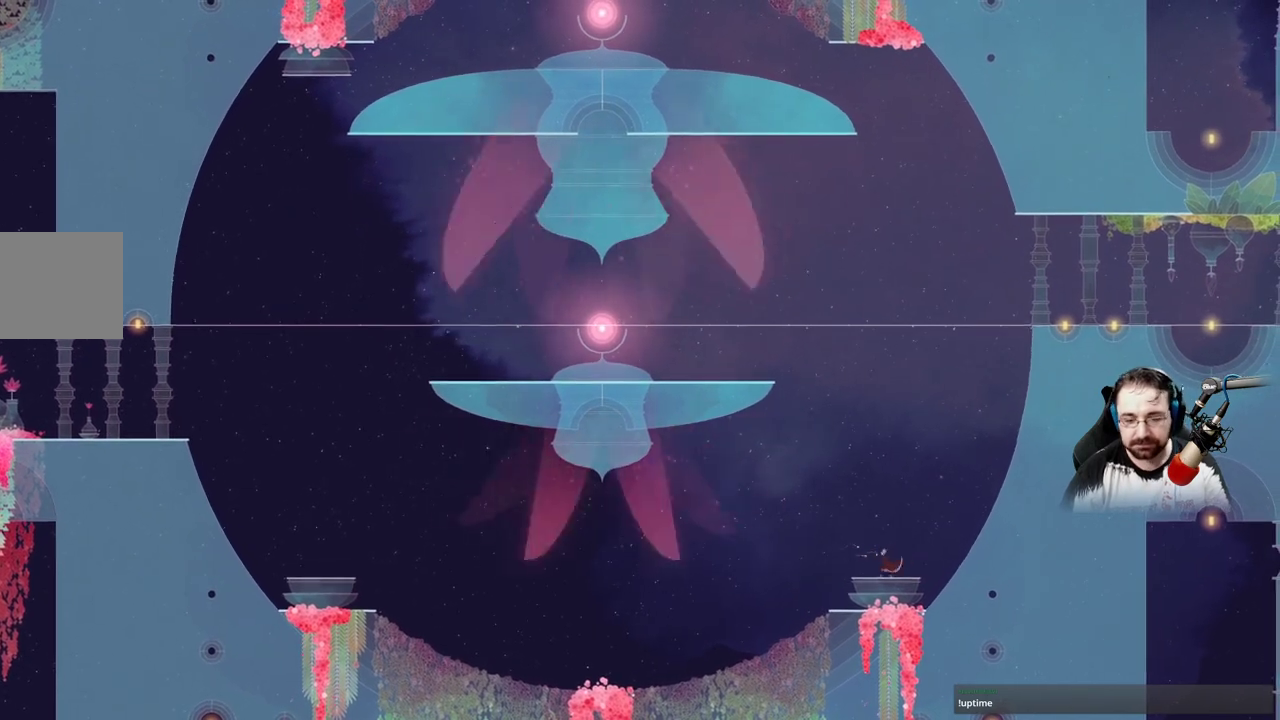
{"buttons": [], "left_stick": "center", "right_stick": "center", "events": []}
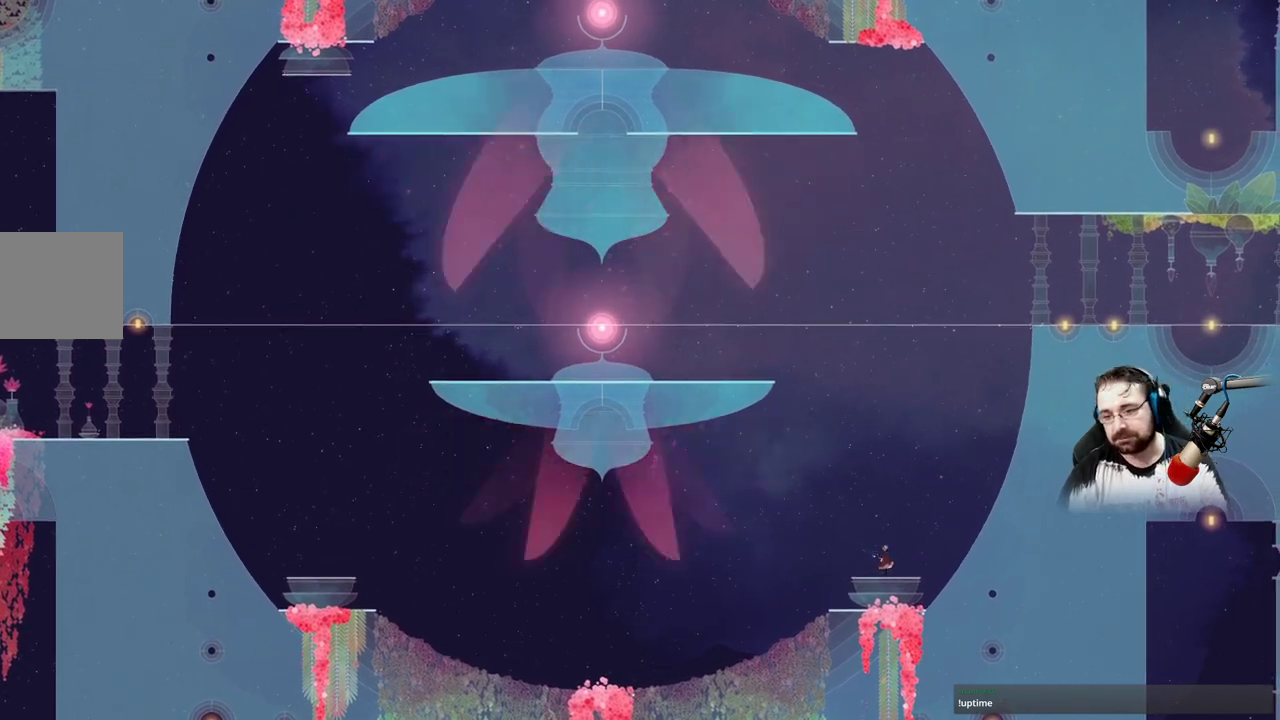
{"buttons": [], "left_stick": "center", "right_stick": "center", "events": []}
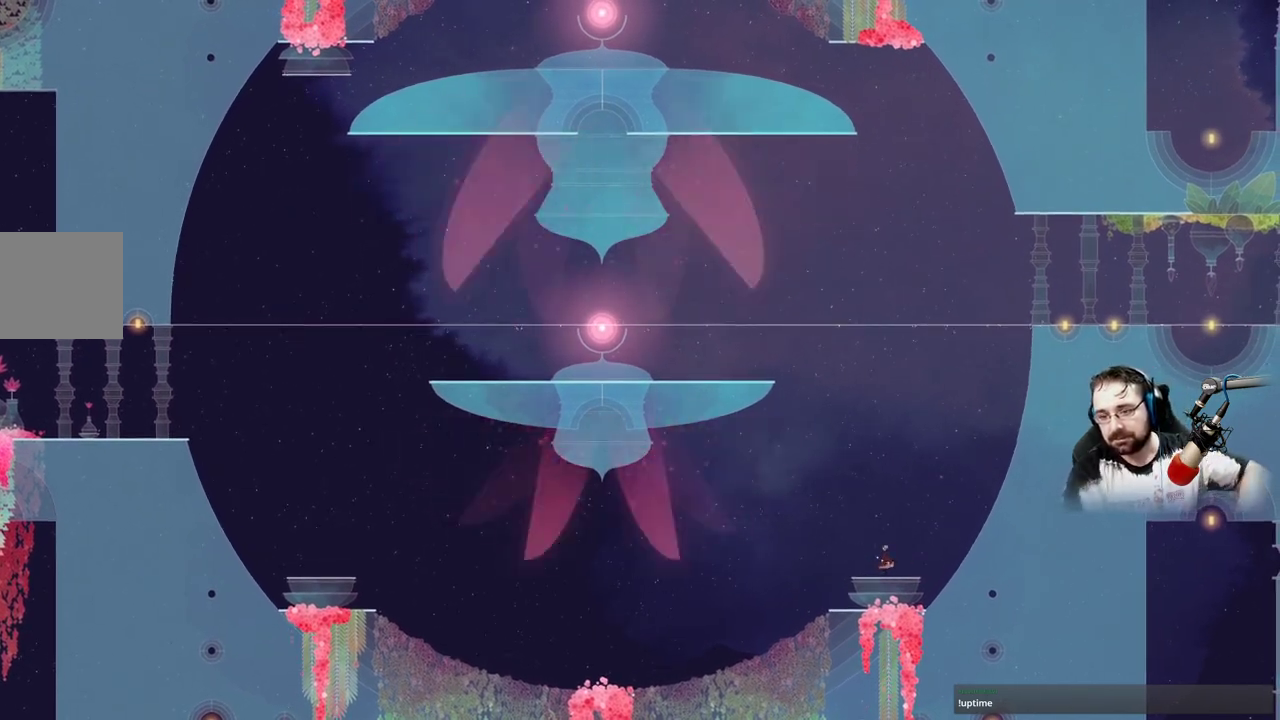
{"buttons": [], "left_stick": "center", "right_stick": "center", "events": []}
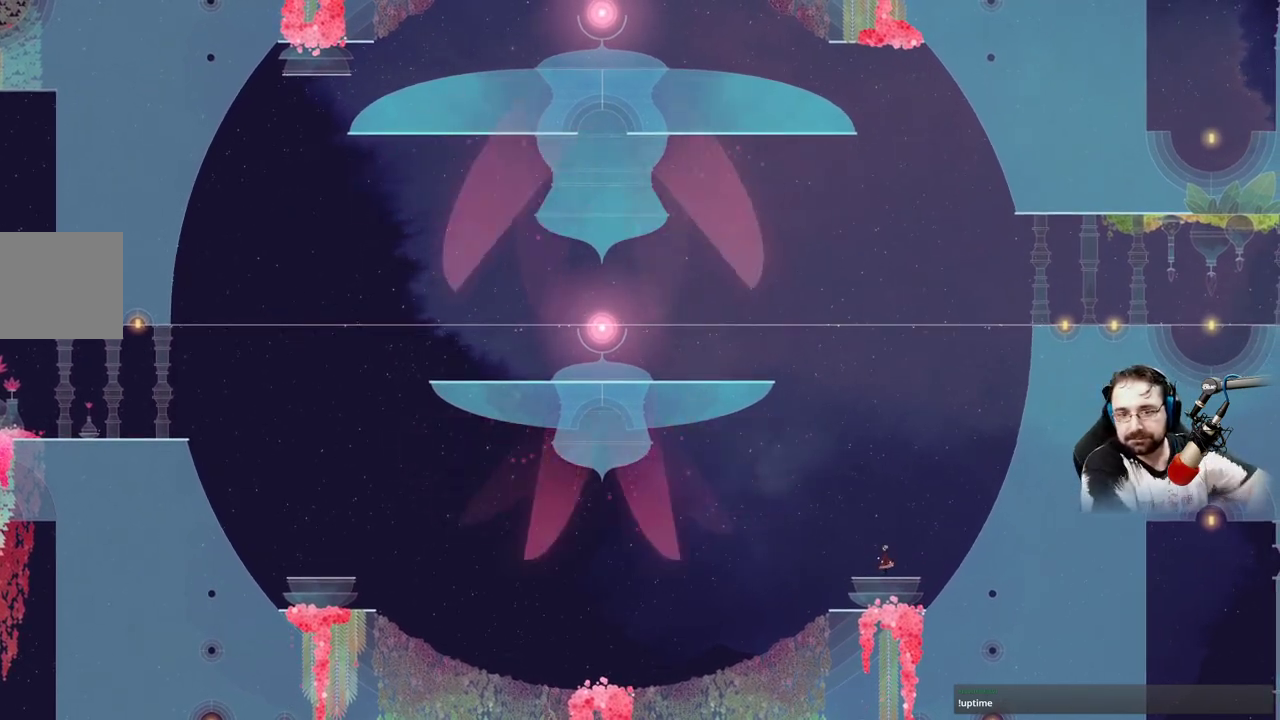
{"buttons": [], "left_stick": "center", "right_stick": "center", "events": []}
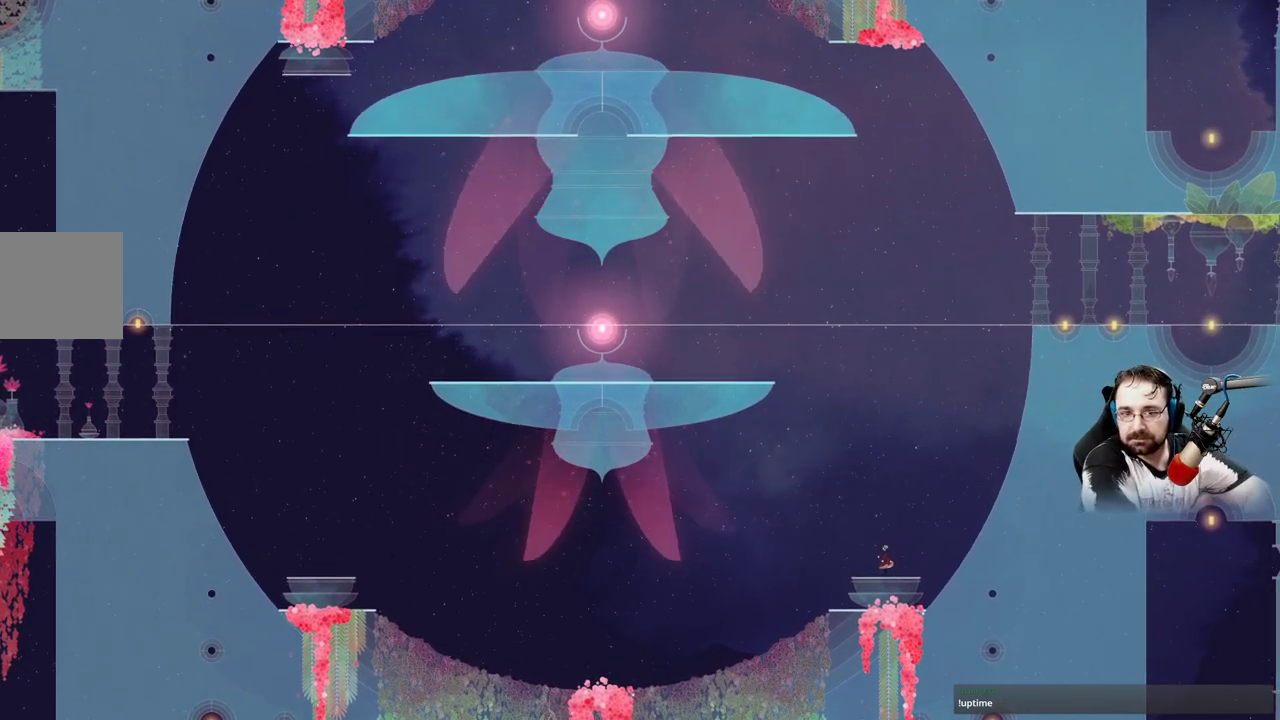
{"buttons": [], "left_stick": "center", "right_stick": "center", "events": []}
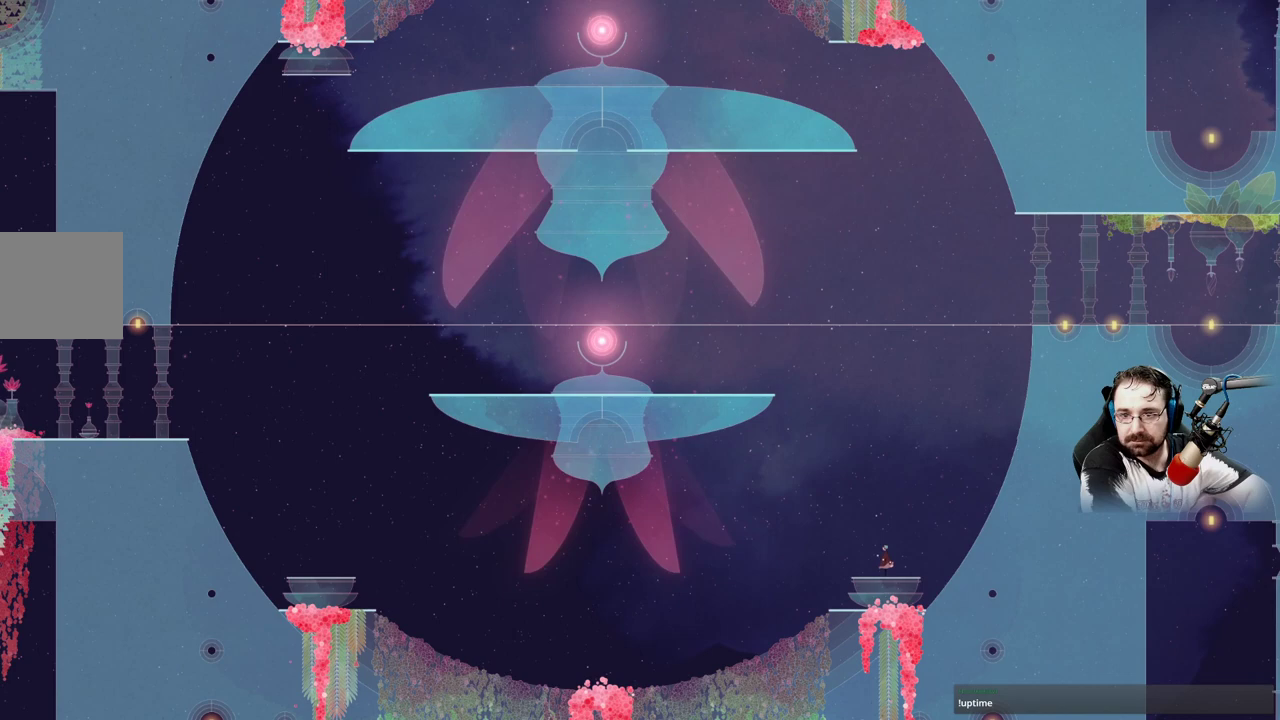
{"buttons": [], "left_stick": "center", "right_stick": "center", "events": []}
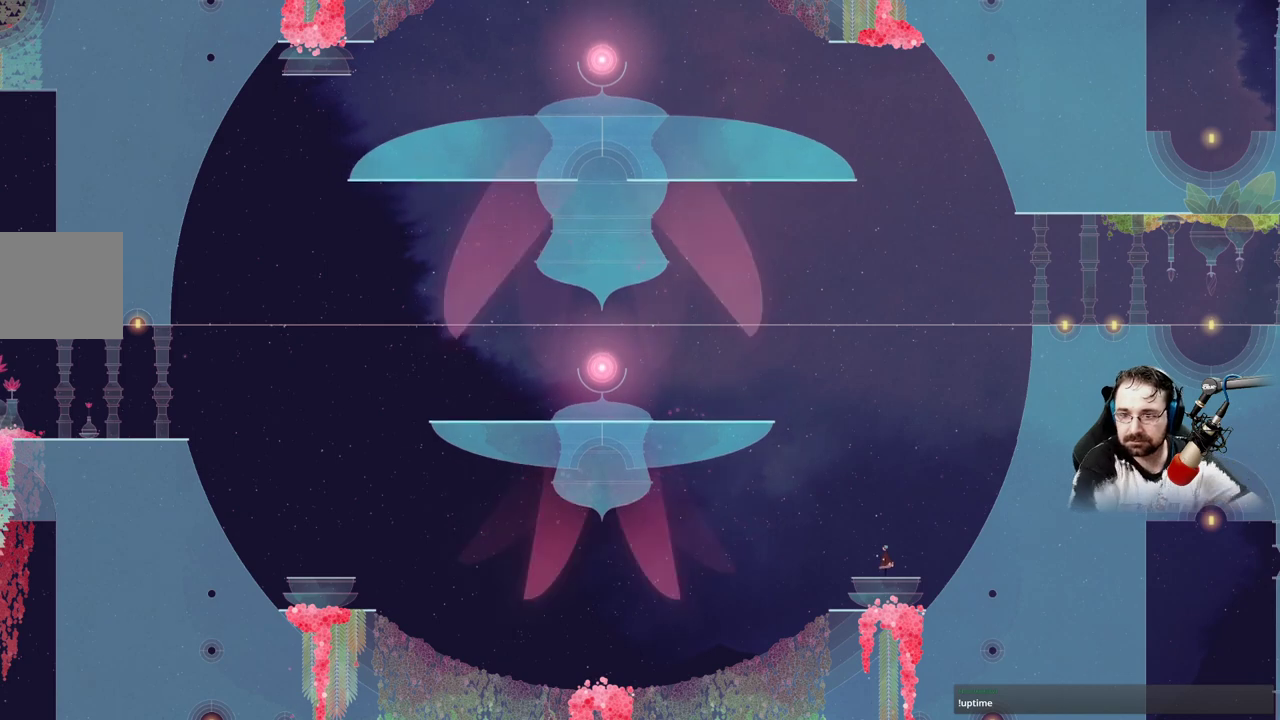
{"buttons": [], "left_stick": "center", "right_stick": "center", "events": []}
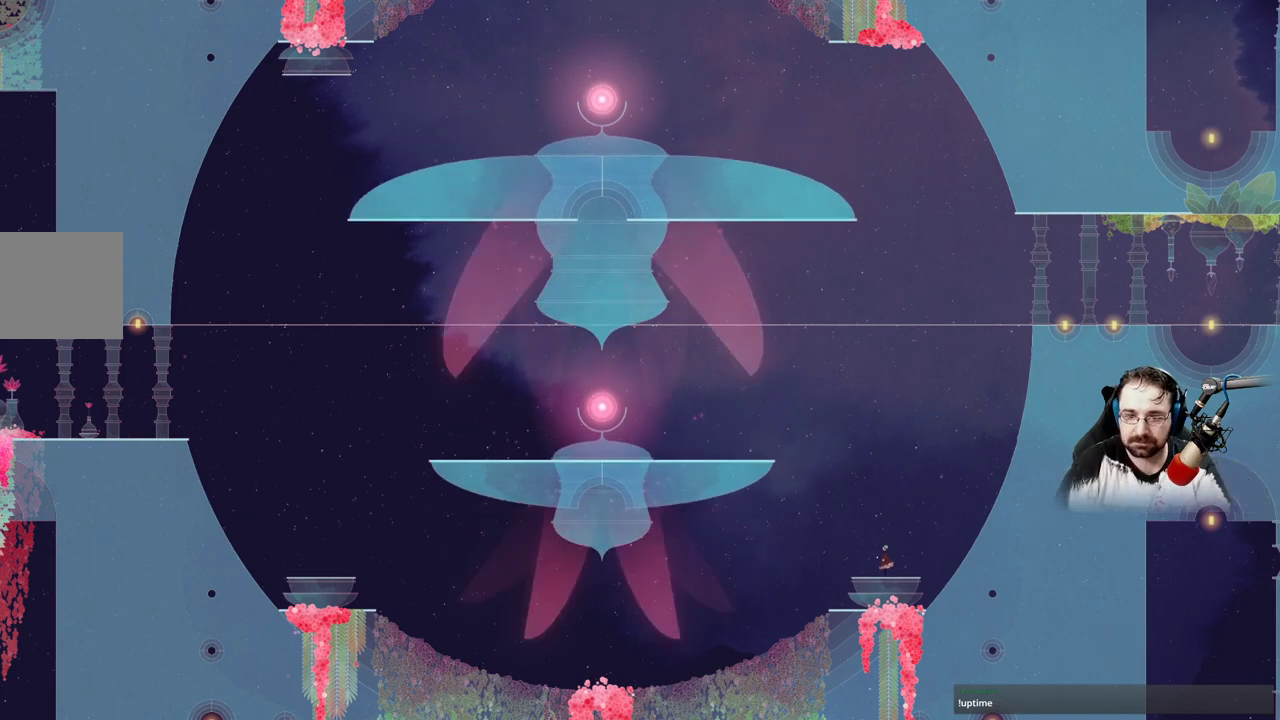
{"buttons": [], "left_stick": "up-left", "right_stick": "center", "events": [[400, "left_stick", "up-left"]]}
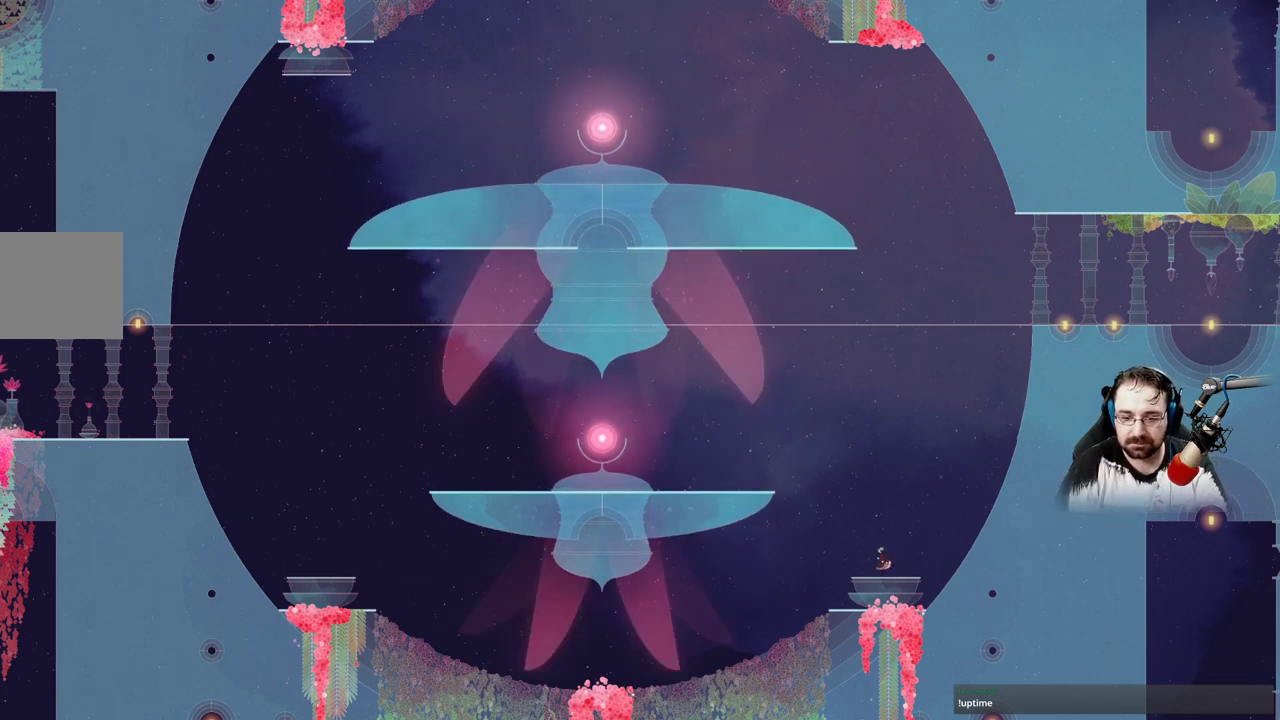
{"buttons": ["A"], "left_stick": "up-left", "right_stick": "center", "events": [[333, "A", "down"]]}
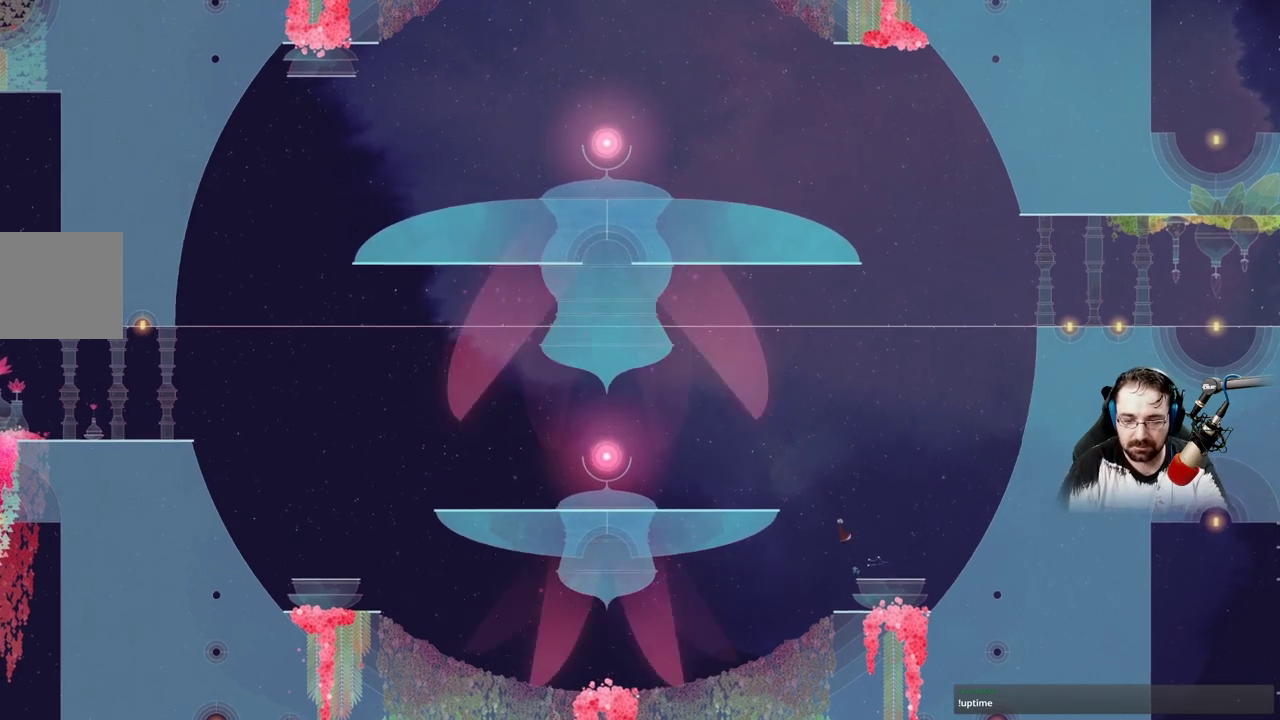
{"buttons": ["A"], "left_stick": "up-left", "right_stick": "center", "events": [[33, "A", "up"], [167, "A", "down"]]}
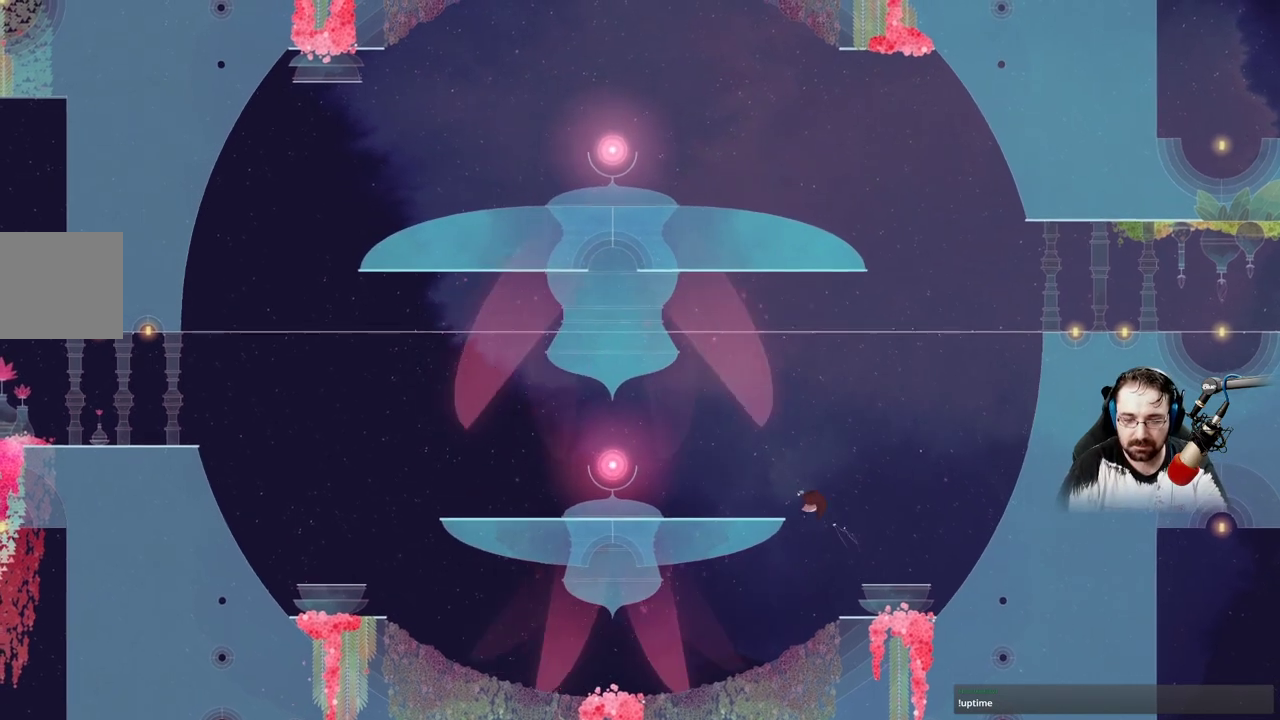
{"buttons": [], "left_stick": "up-left", "right_stick": "center", "events": [[400, "A", "up"]]}
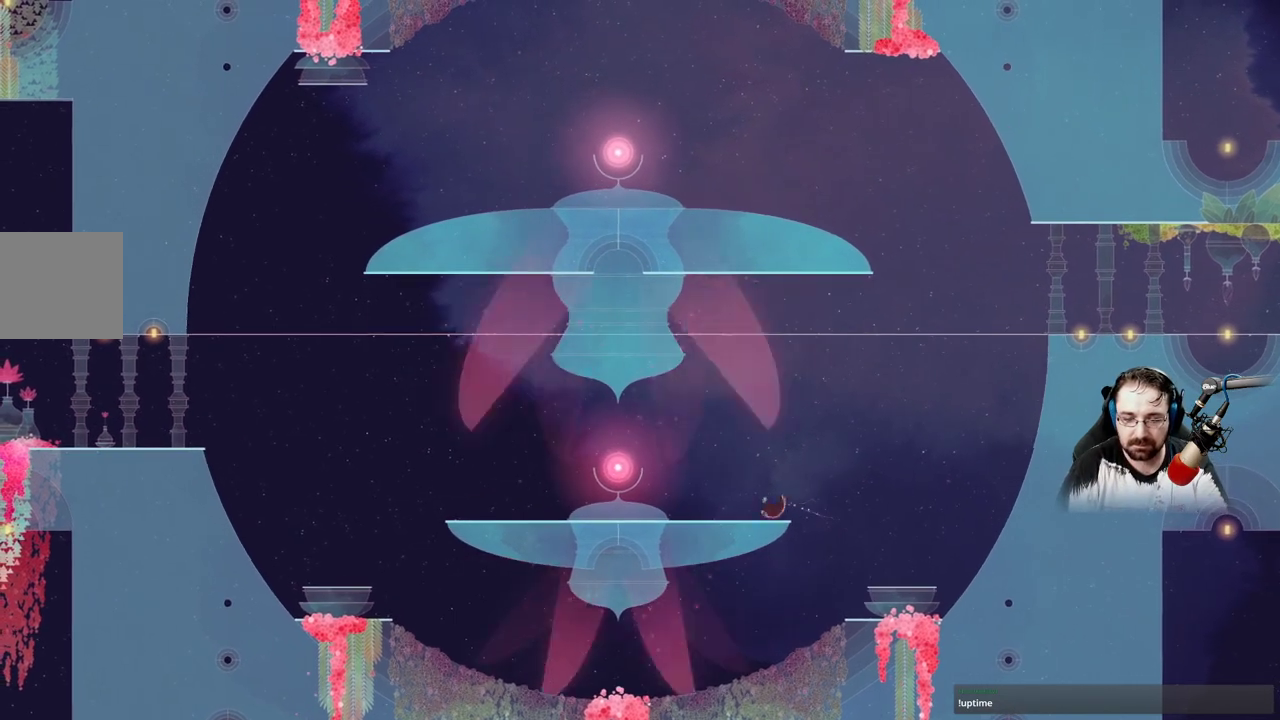
{"buttons": [], "left_stick": "center", "right_stick": "center", "events": [[33, "left_stick", "center"]]}
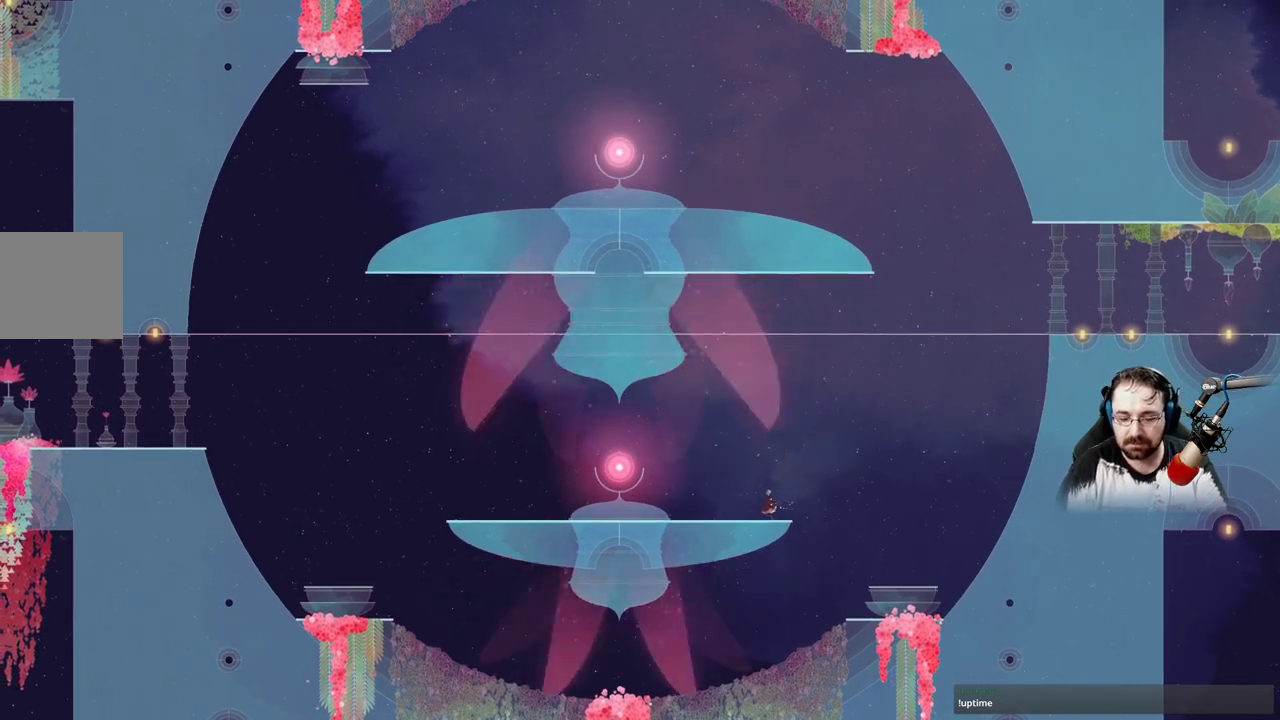
{"buttons": [], "left_stick": "center", "right_stick": "center", "events": []}